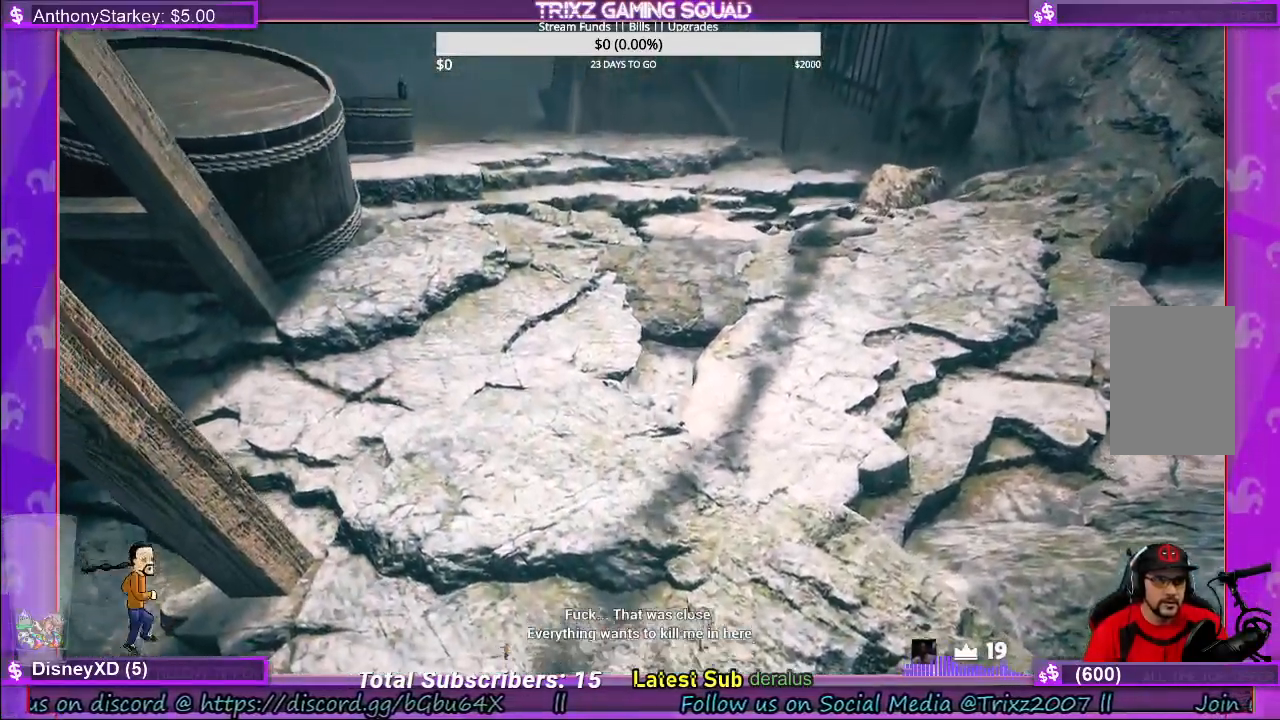
Gameplay with keyboard and mouse; each line is a JSON object with the keys and mouse buttons held at the frame after it. "events" lists presses ("down") and releases ("up") of "a", "ctrl", "d", "e", "f", "q", "r", "s", "shift", "space", "tab", "w", "mouse_left", "mouse_wheel", "mouse_right", "mouse_mb4" and "mouse_mb5" between this image and that frame as [ms after this image, input, new state], when the widget could be followed in between. "mouse_left", "mouse_wheel", "mouse_right", "mouse_mb4", "mouse_mb5" = the "left", "wheel", "right", "mb4", "mb5" buttons of the "mouse" list. No other keys are recorded. "wheel" means that the mouse wheel is clicked or scrolled. Mouse movement is not recorded.
{"keys": [], "mouse": [], "events": [[350, "w", "down"], [500, "w", "up"]]}
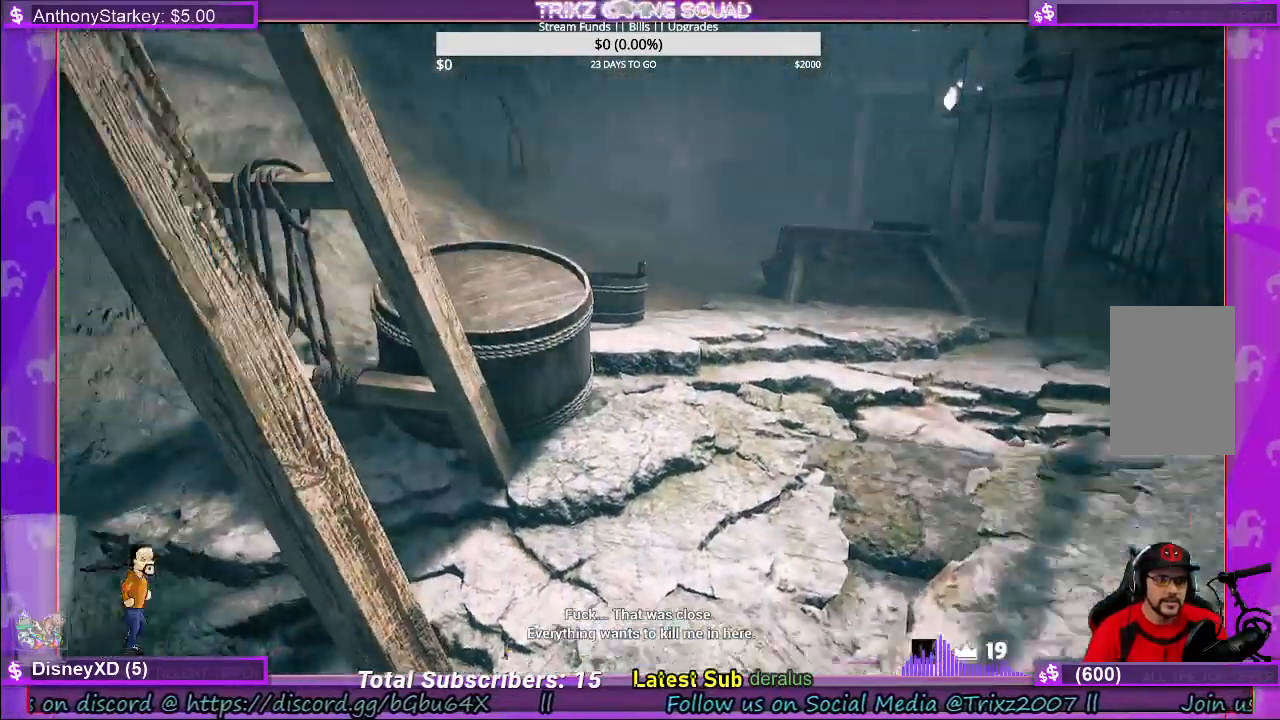
{"keys": [], "mouse": [], "events": [[133, "d", "down"], [400, "d", "up"]]}
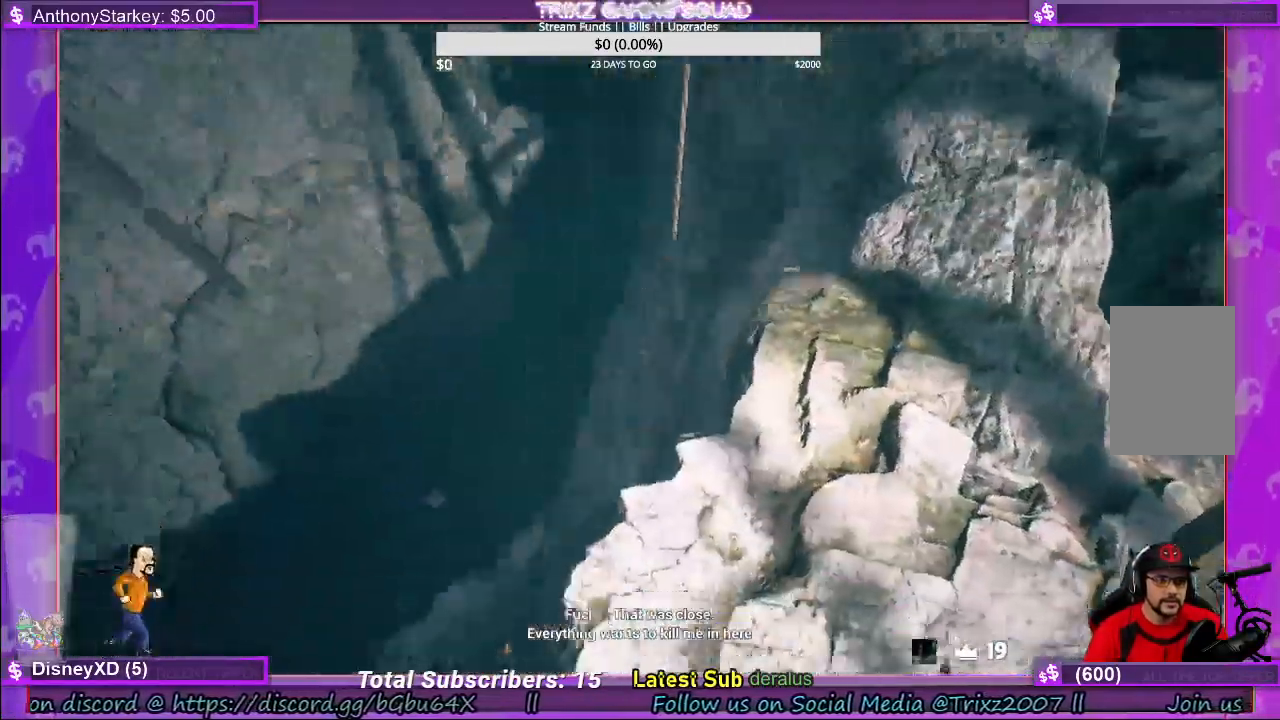
{"keys": [], "mouse": [], "events": [[266, "w", "down"], [366, "a", "down"], [450, "a", "up"], [450, "w", "up"]]}
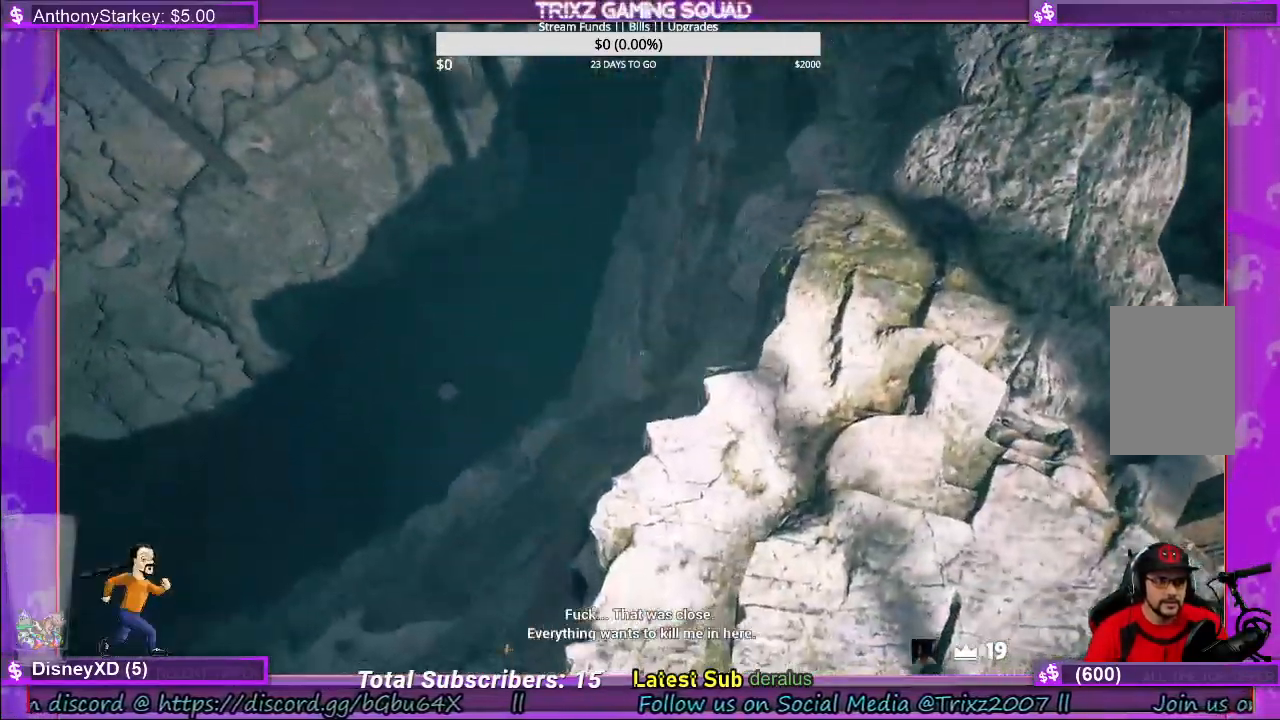
{"keys": [], "mouse": [], "events": [[350, "s", "down"], [400, "a", "down"], [416, "s", "up"], [433, "a", "up"]]}
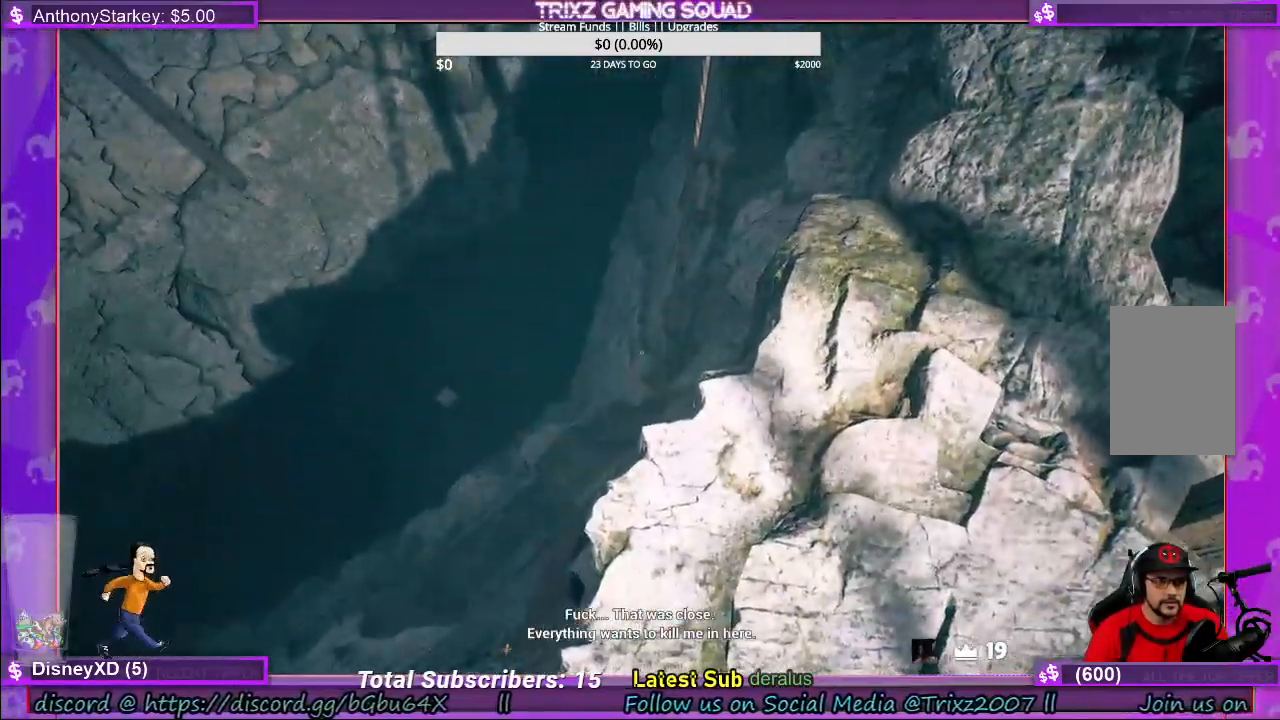
{"keys": ["a"], "mouse": [], "events": [[133, "a", "down"], [216, "a", "up"], [333, "a", "down"], [383, "a", "up"], [500, "a", "down"]]}
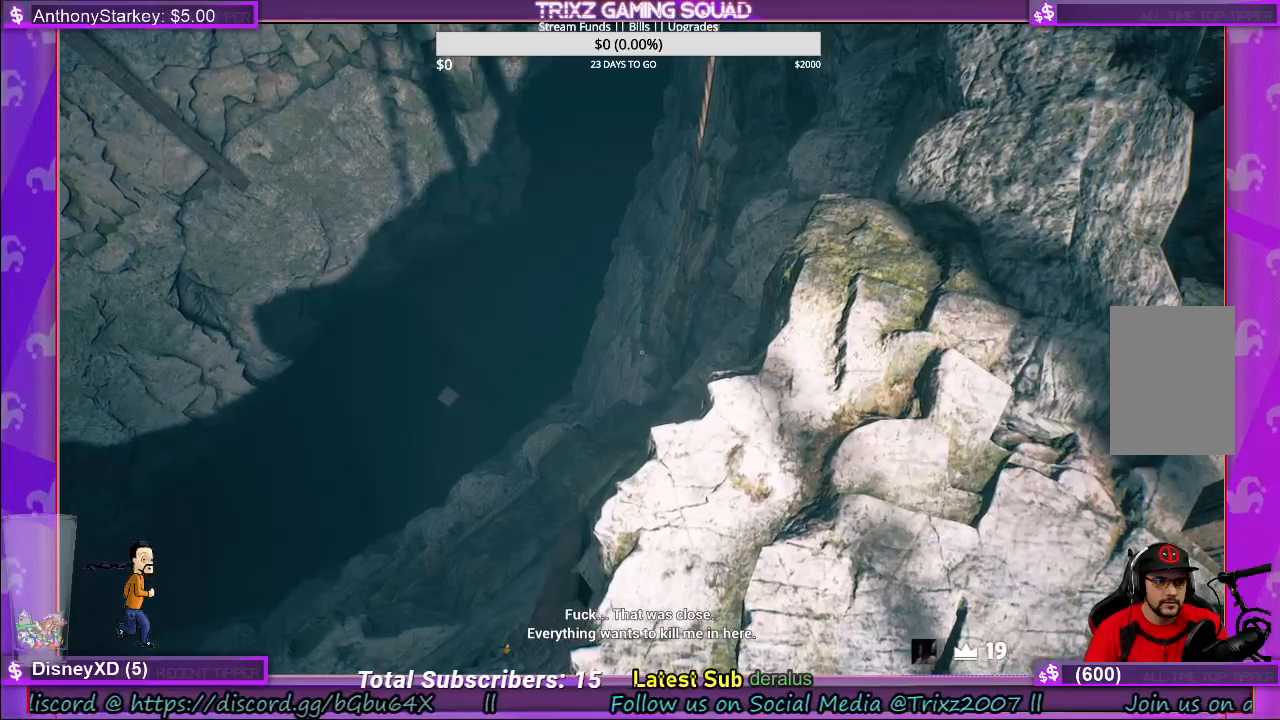
{"keys": [], "mouse": [], "events": [[66, "a", "up"], [200, "a", "down"], [233, "a", "up"], [366, "a", "down"], [416, "a", "up"]]}
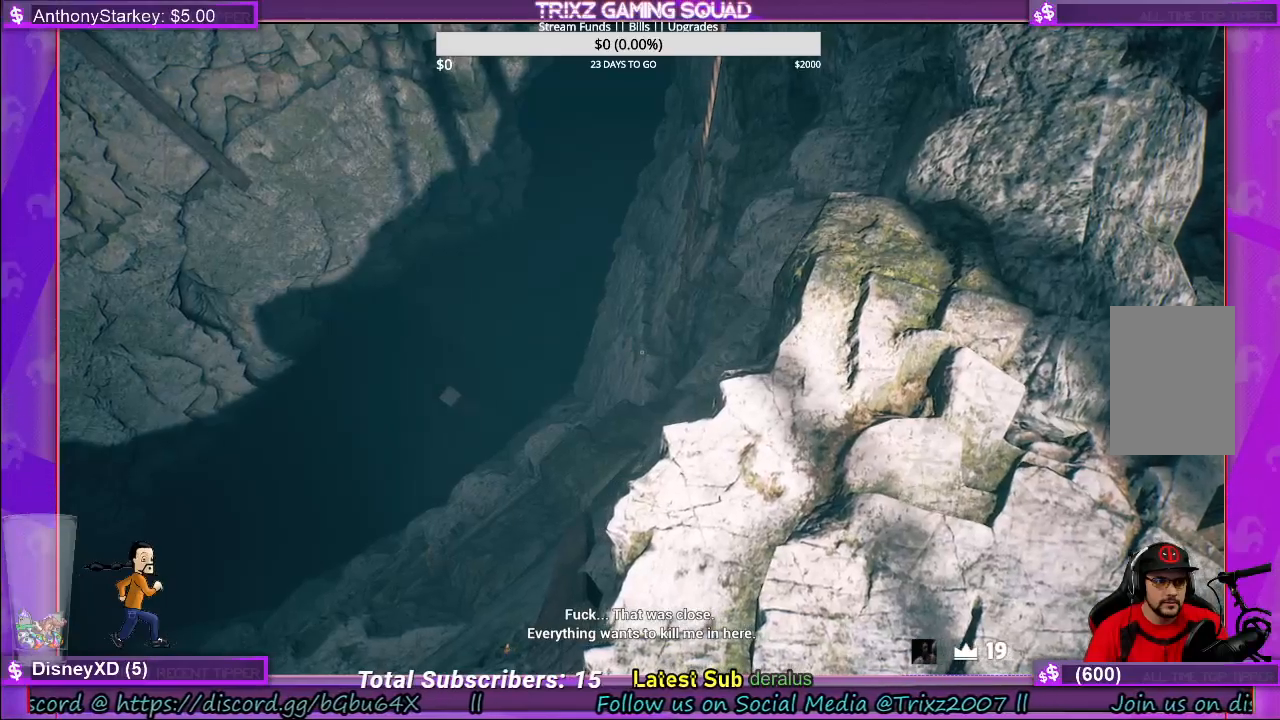
{"keys": [], "mouse": [], "events": [[33, "a", "down"], [66, "a", "up"], [183, "a", "down"], [250, "a", "up"]]}
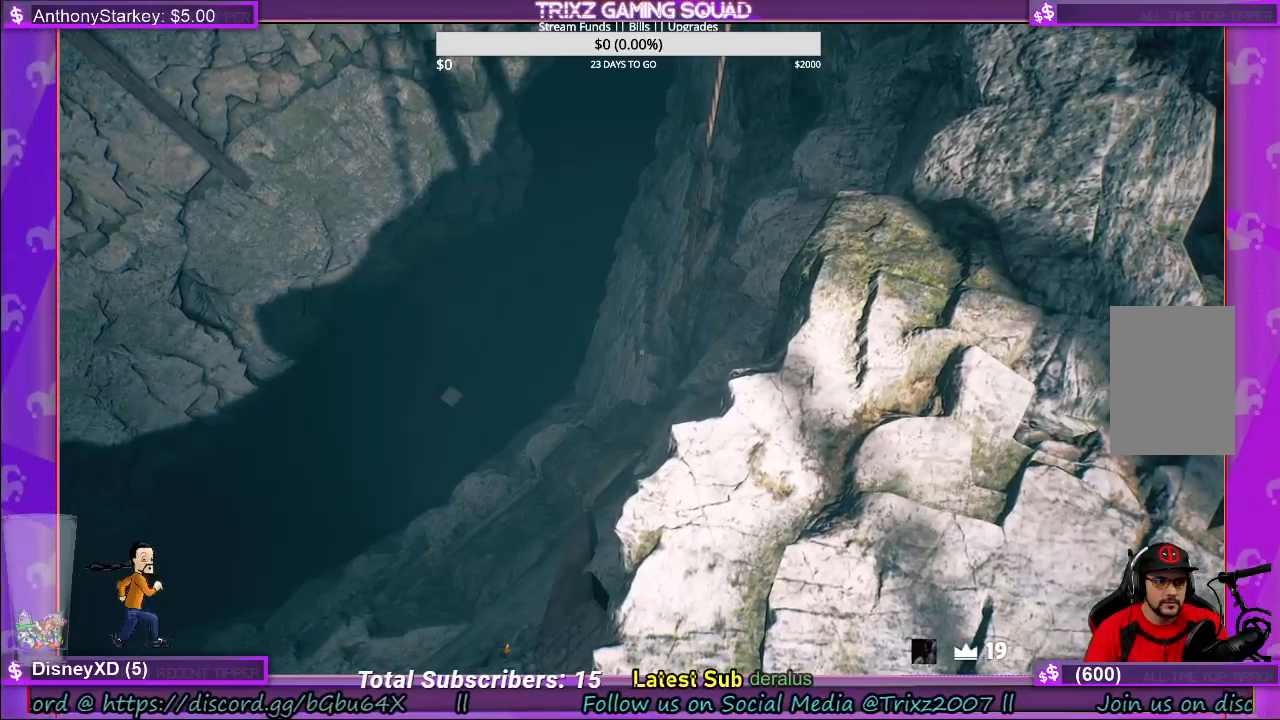
{"keys": [], "mouse": [], "events": [[233, "a", "down"], [283, "a", "up"]]}
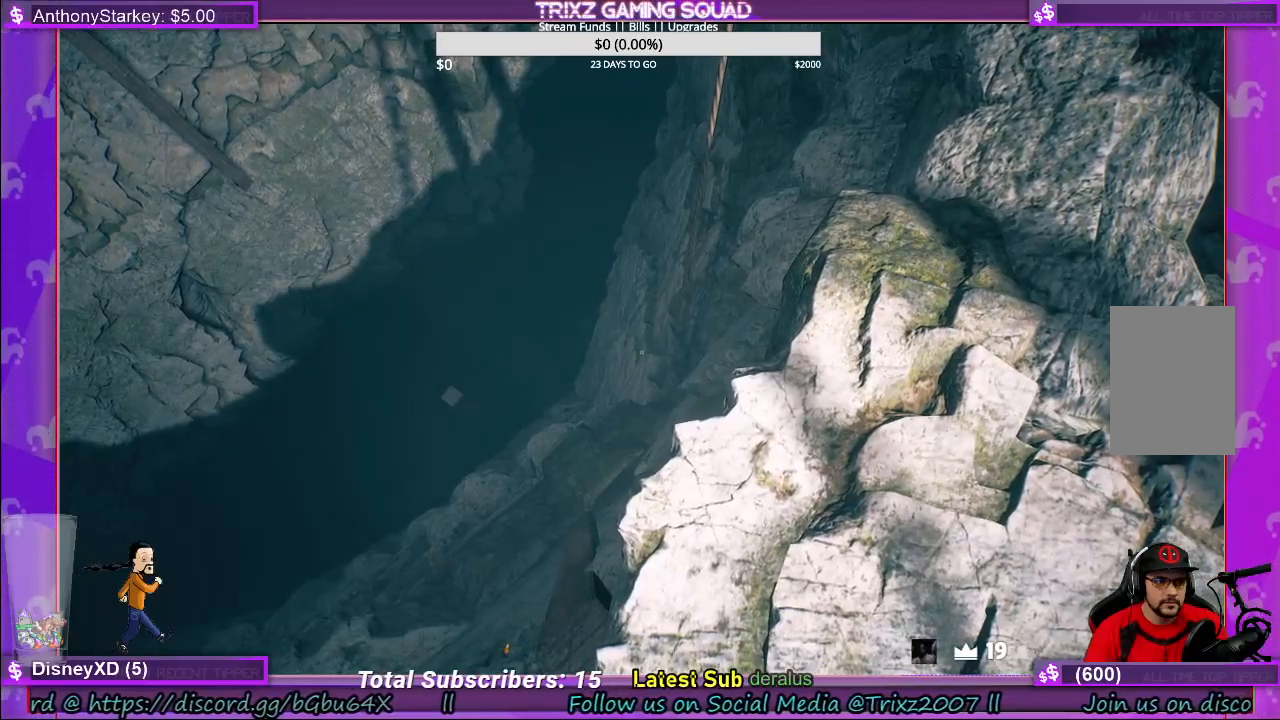
{"keys": ["d", "s"], "mouse": [], "events": [[83, "d", "down"], [350, "s", "down"]]}
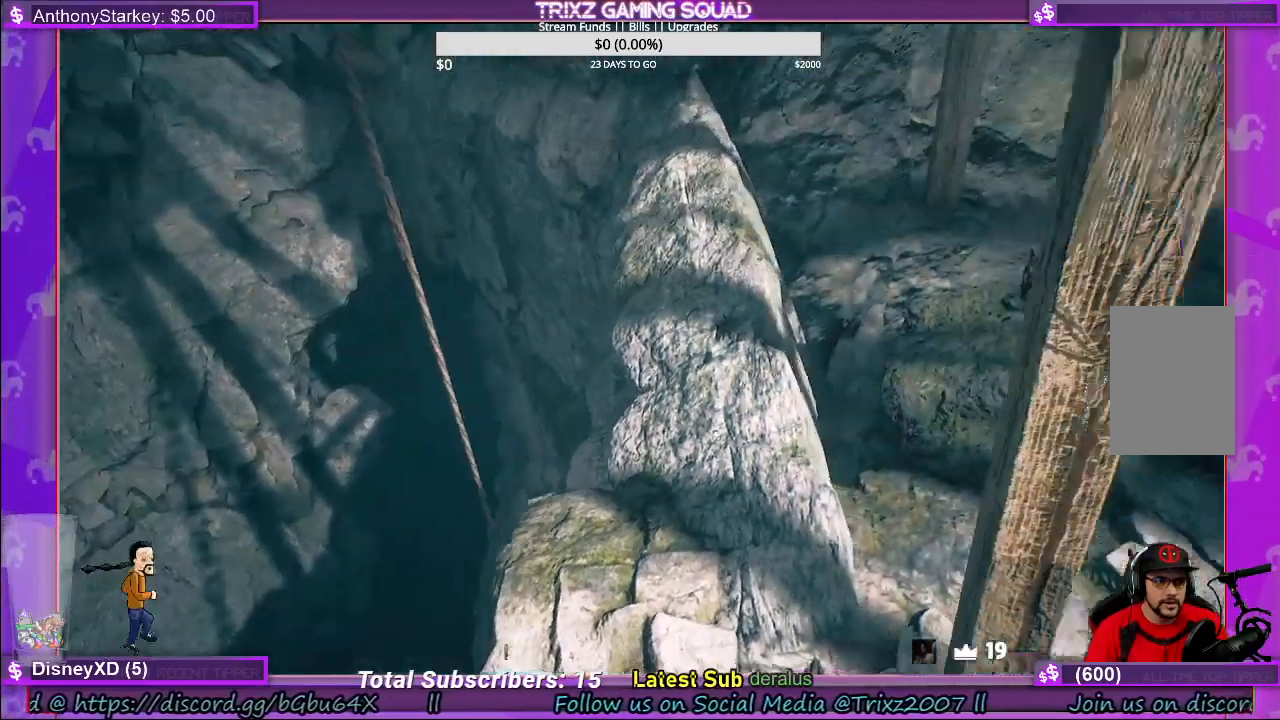
{"keys": [], "mouse": [], "events": [[150, "s", "up"], [266, "d", "up"]]}
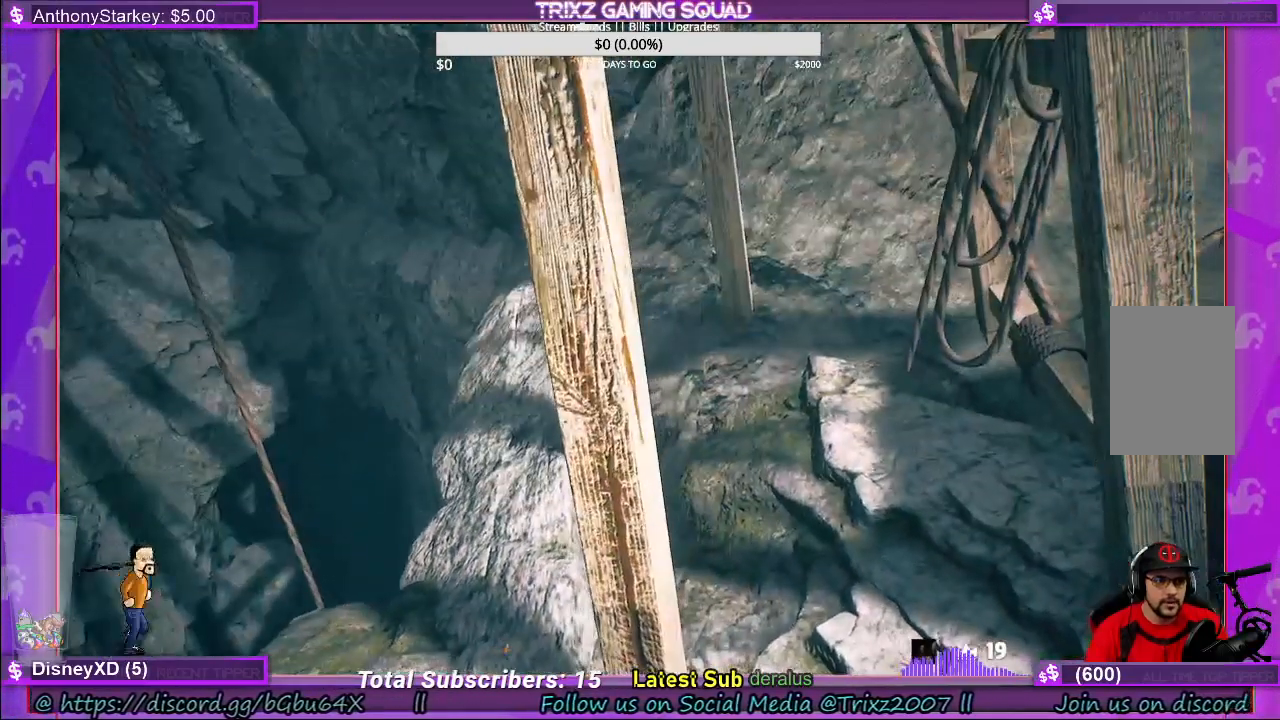
{"keys": ["w"], "mouse": [], "events": [[316, "w", "down"]]}
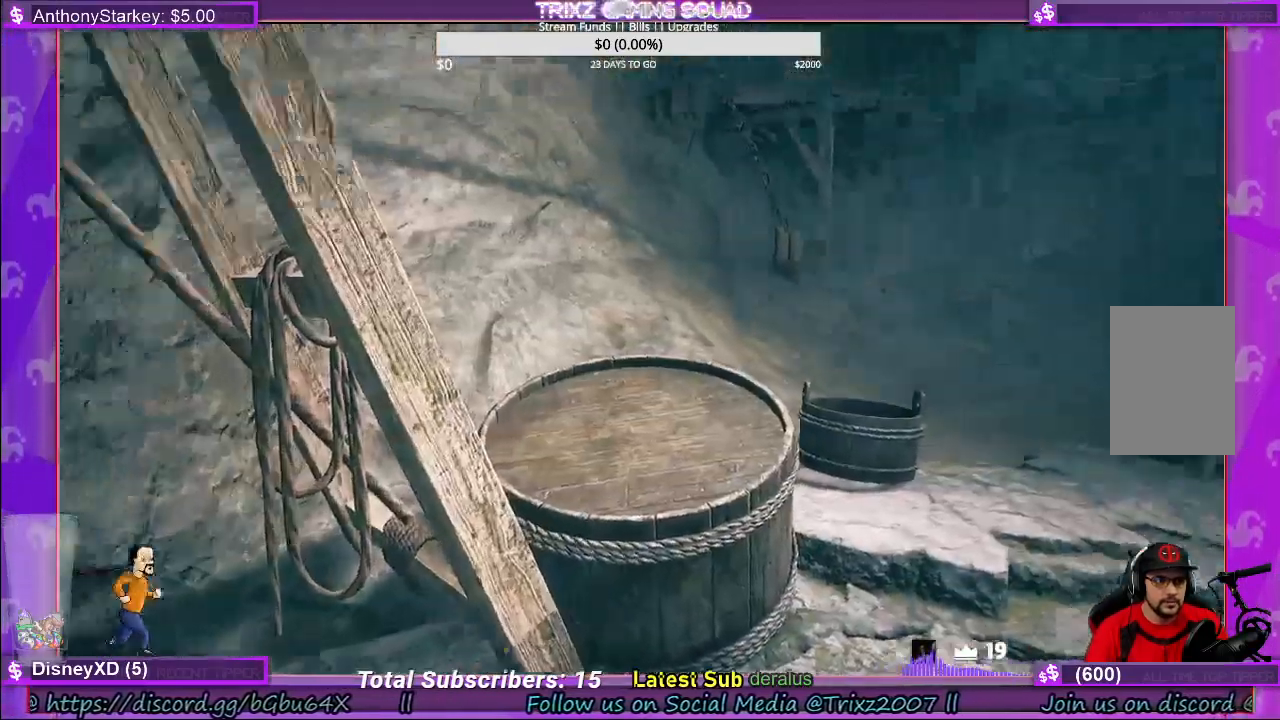
{"keys": [], "mouse": [], "events": [[166, "shift", "down"], [416, "d", "down"], [433, "shift", "up"], [483, "d", "up"], [500, "w", "up"]]}
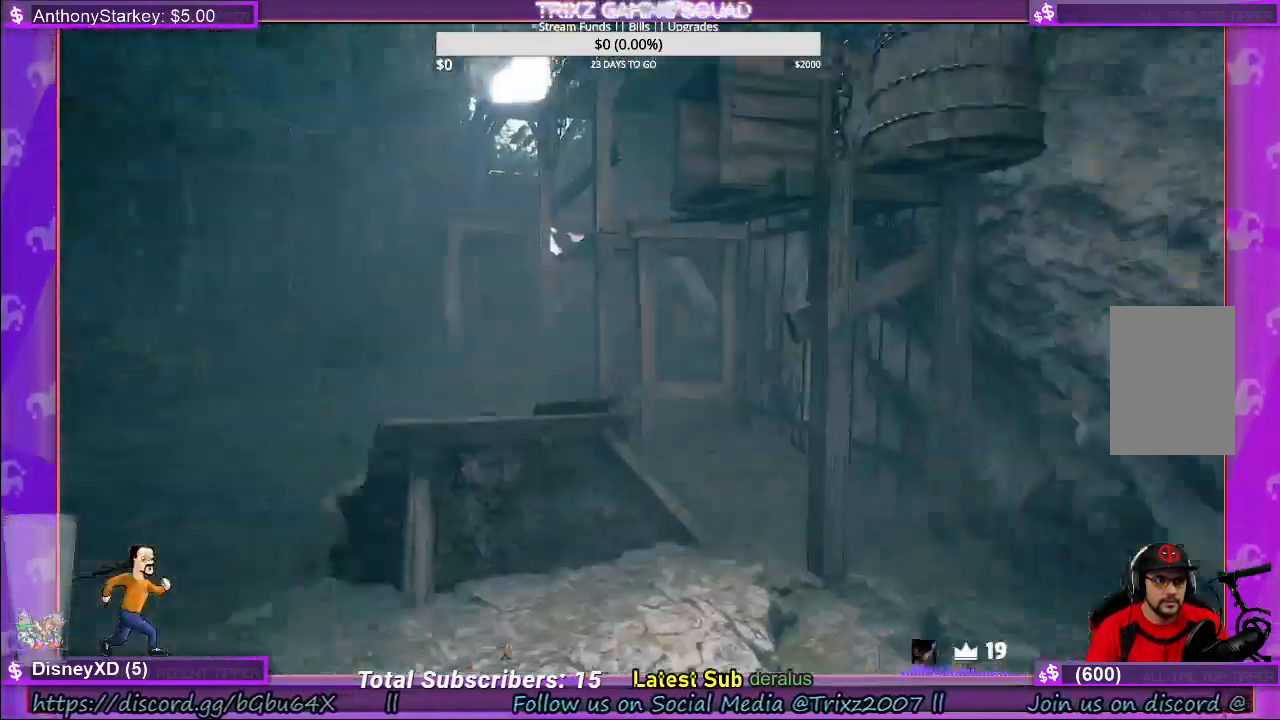
{"keys": ["shift", "w"], "mouse": [], "events": [[166, "w", "down"], [300, "shift", "down"]]}
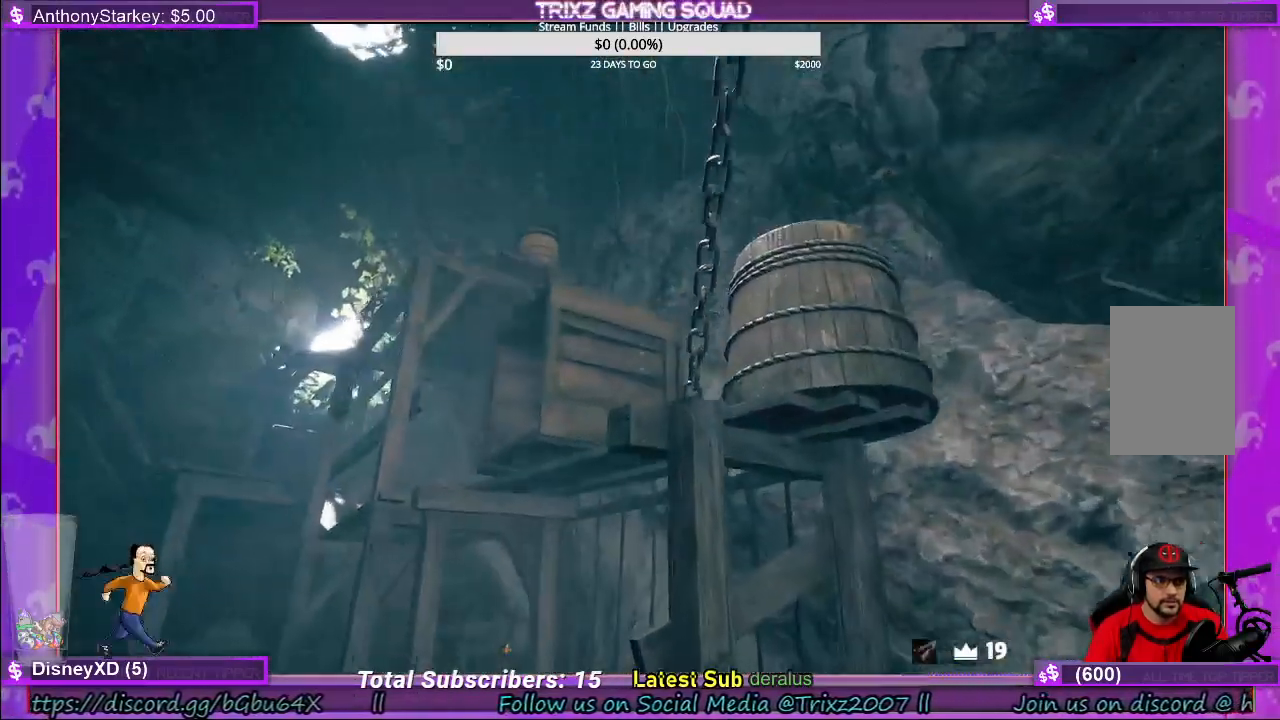
{"keys": ["w"], "mouse": [], "events": [[16, "shift", "up"], [16, "w", "up"], [300, "a", "down"], [350, "a", "up"], [466, "w", "down"]]}
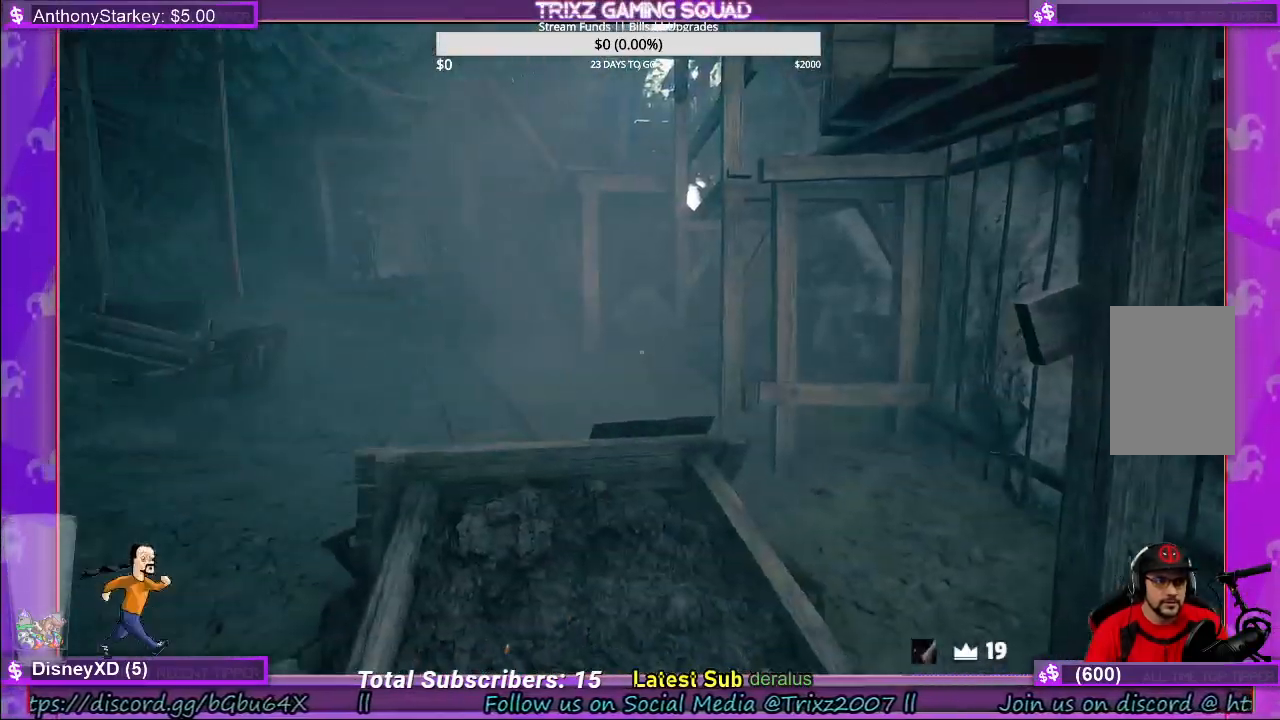
{"keys": ["a", "shift", "w"], "mouse": [], "events": [[16, "shift", "down"], [266, "a", "down"]]}
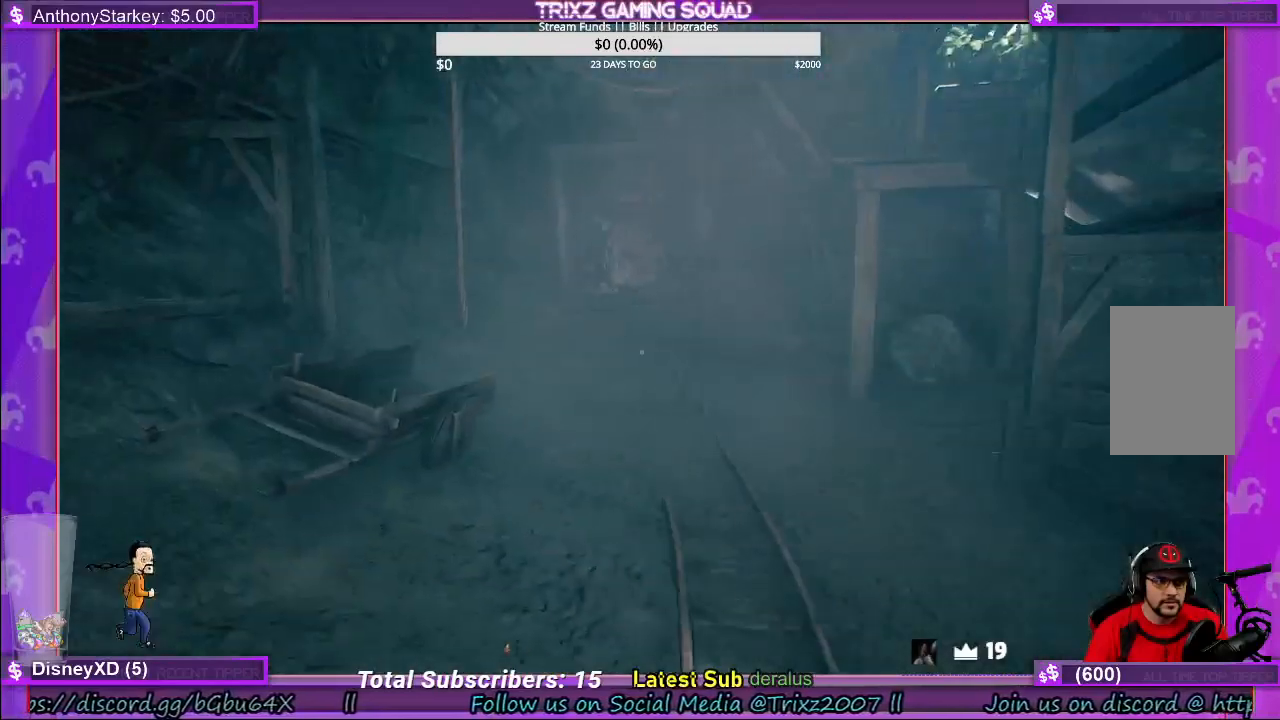
{"keys": ["w"], "mouse": [], "events": [[33, "a", "up"], [316, "w", "up"], [400, "shift", "up"], [483, "w", "down"]]}
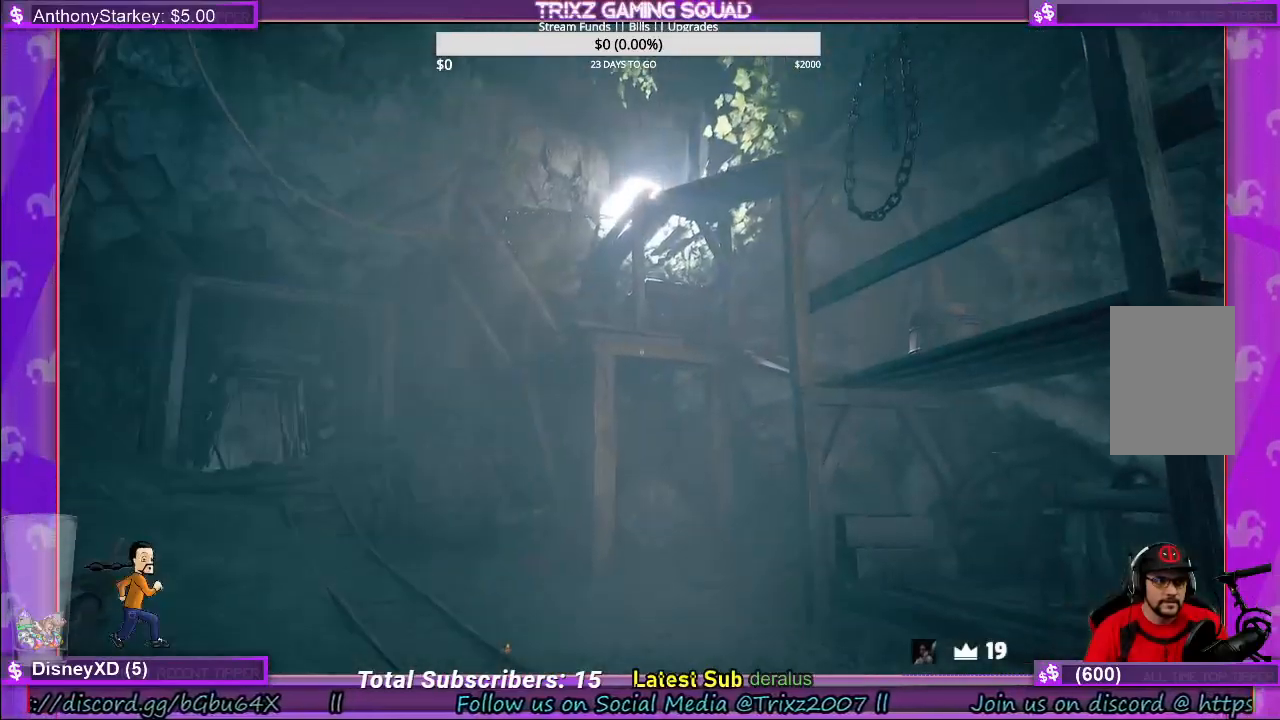
{"keys": ["a", "shift", "w"], "mouse": [], "events": [[16, "shift", "down"], [116, "a", "down"]]}
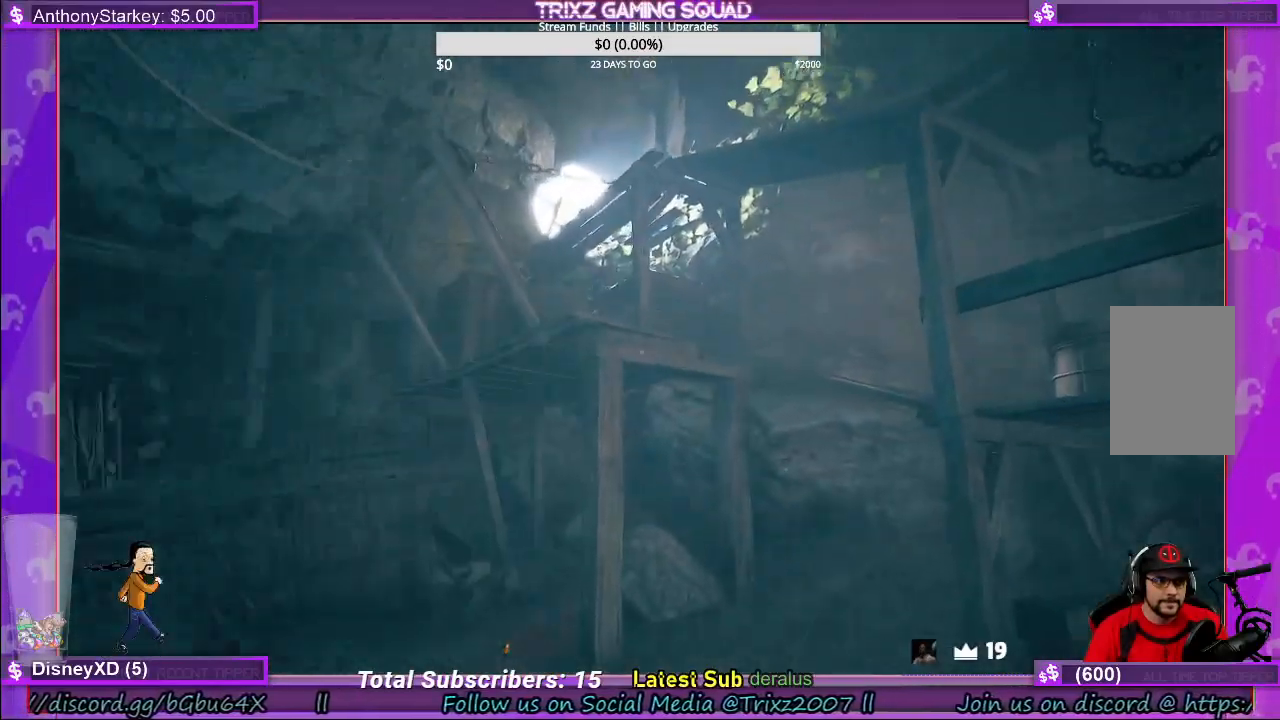
{"keys": ["d"], "mouse": [], "events": [[183, "a", "up"], [183, "shift", "up"], [200, "w", "up"], [400, "d", "down"]]}
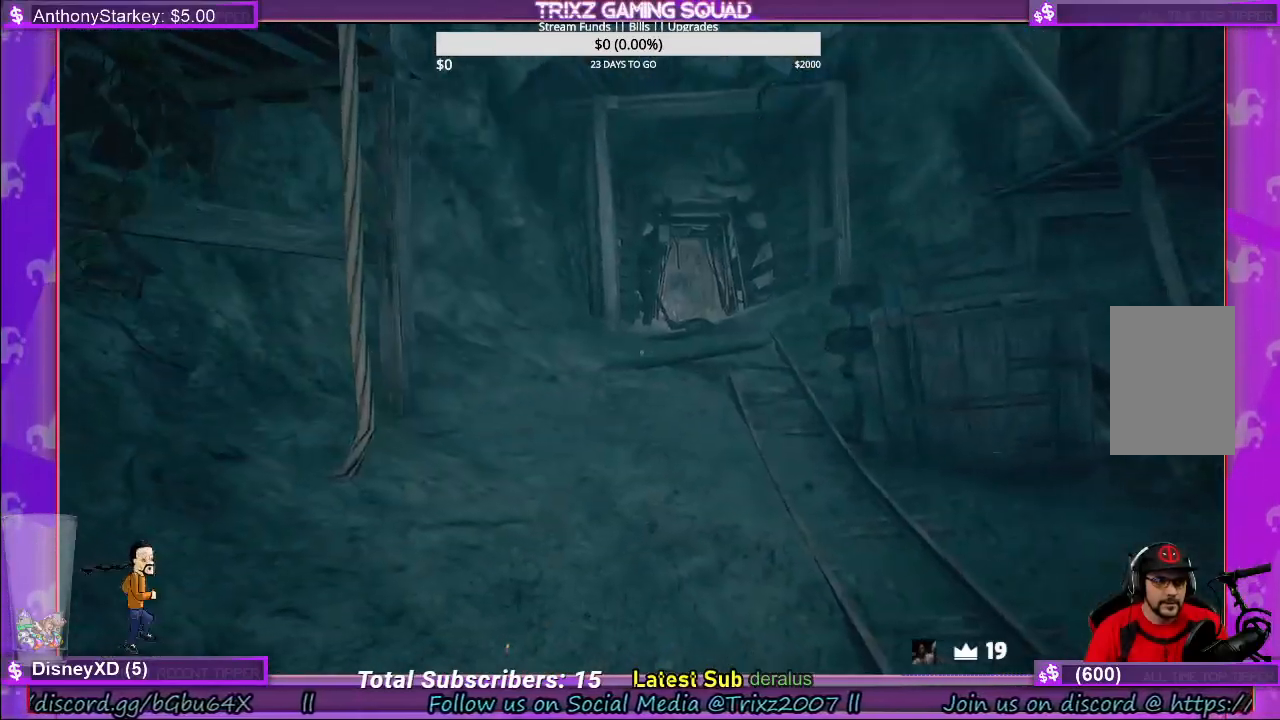
{"keys": [], "mouse": [], "events": [[116, "w", "down"], [216, "d", "up"], [216, "shift", "down"], [266, "shift", "up"], [283, "w", "up"]]}
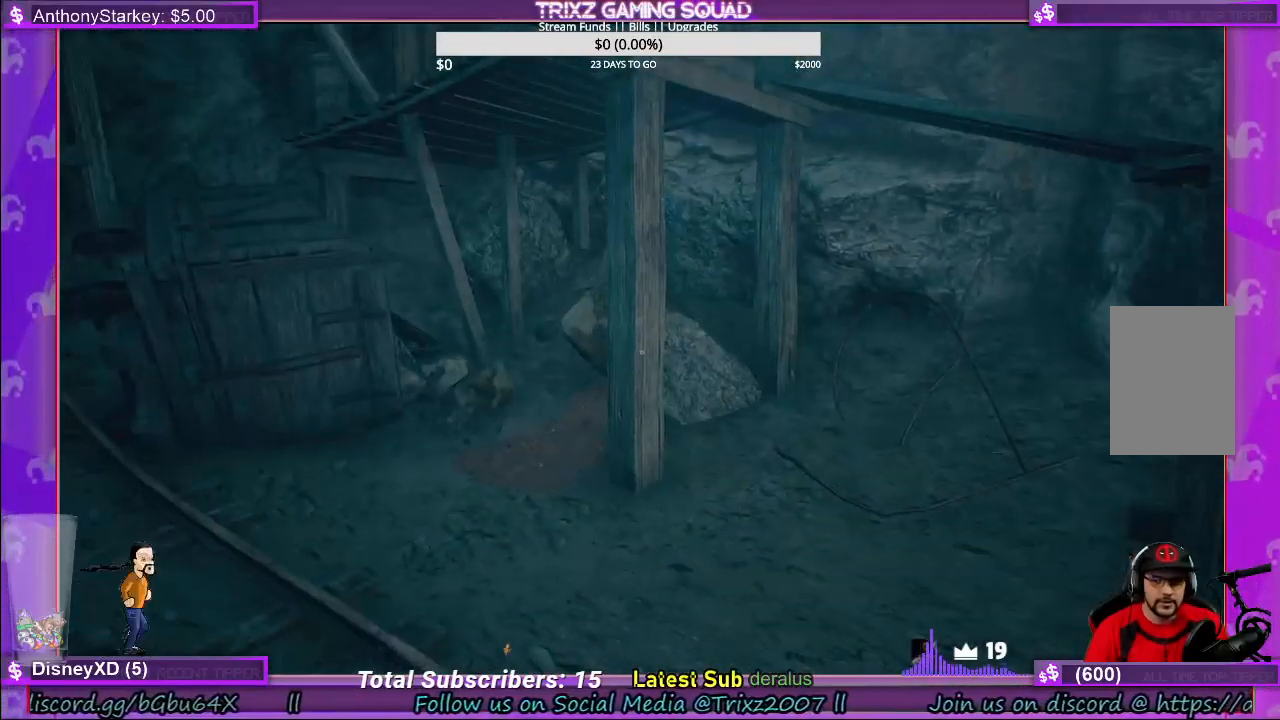
{"keys": [], "mouse": [], "events": []}
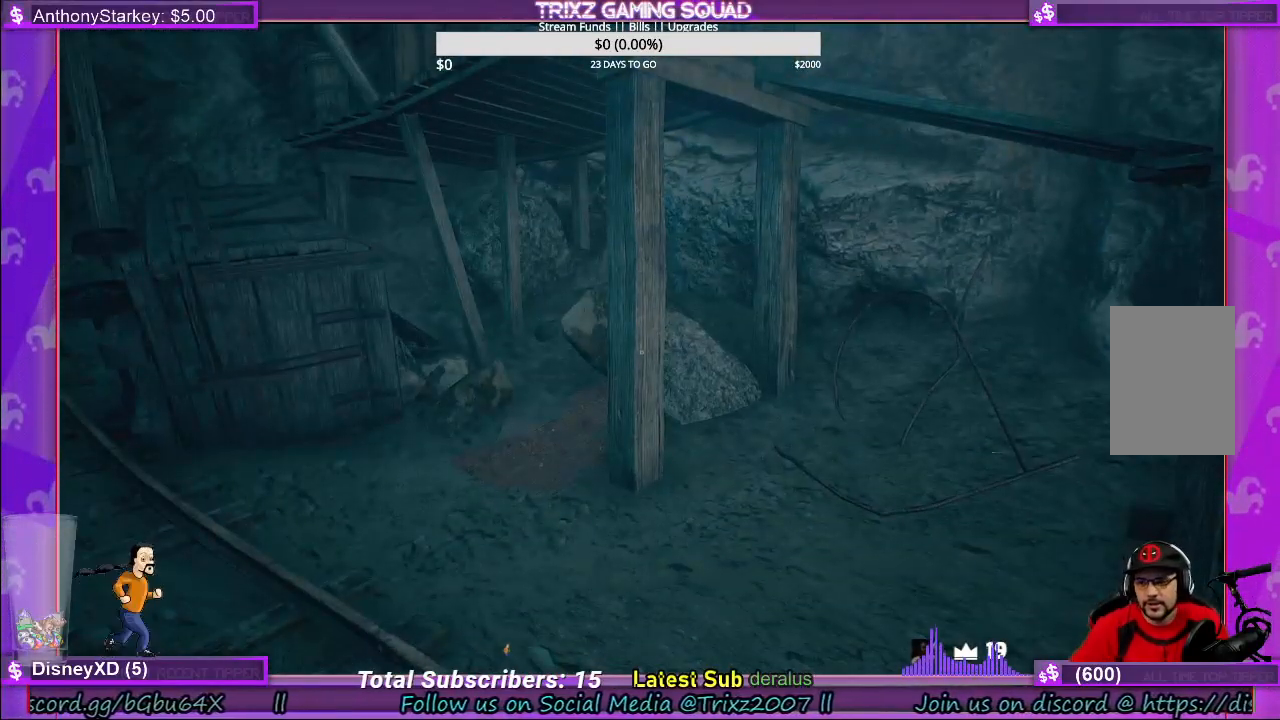
{"keys": [], "mouse": [], "events": []}
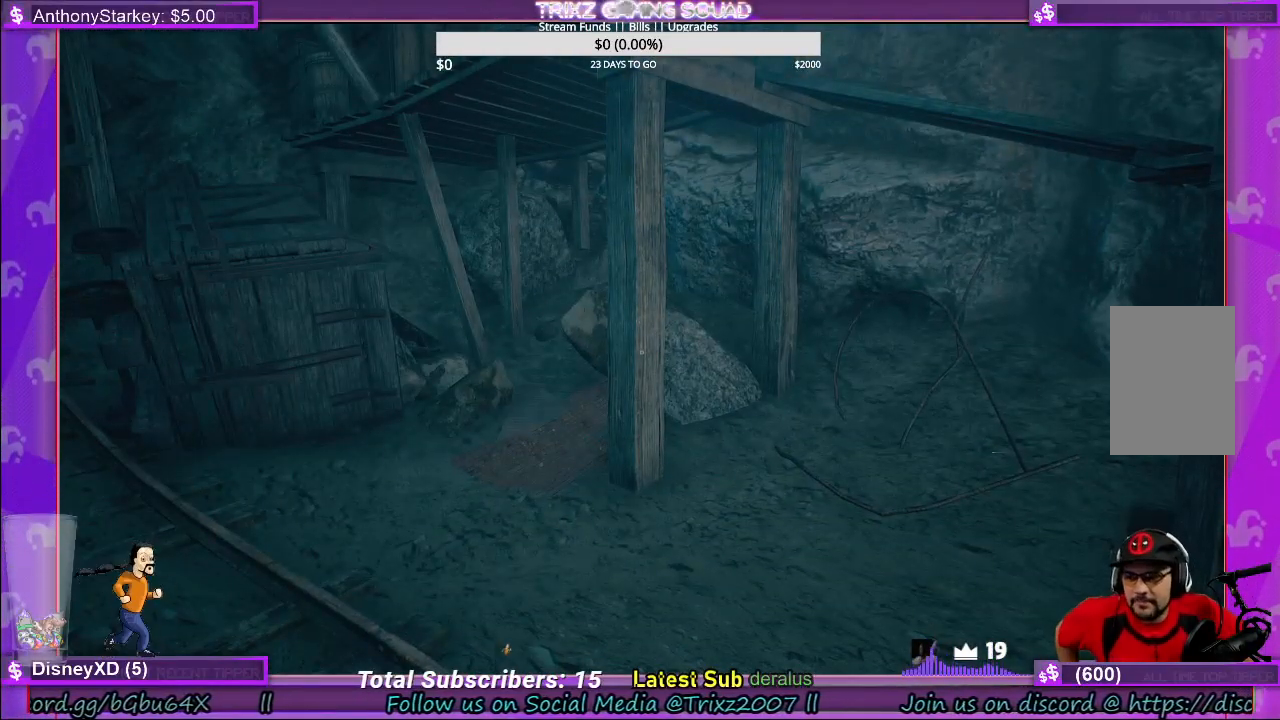
{"keys": [], "mouse": [], "events": []}
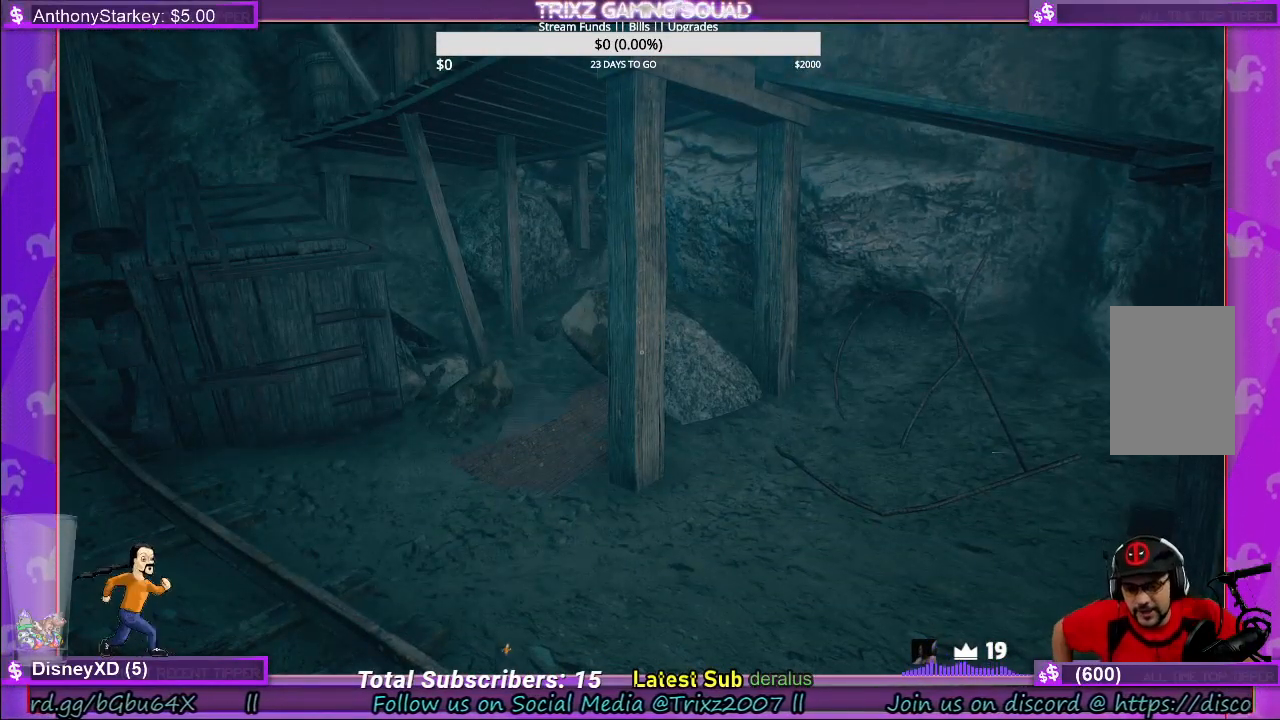
{"keys": [], "mouse": [], "events": []}
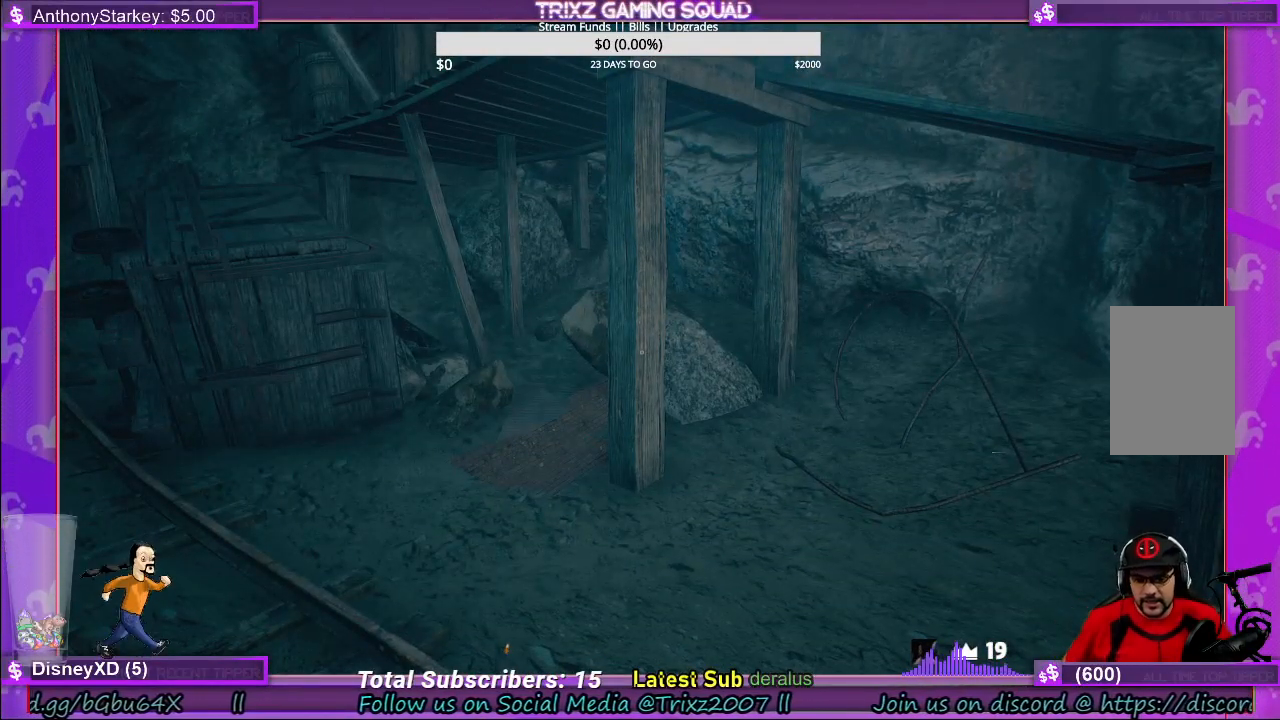
{"keys": [], "mouse": [], "events": []}
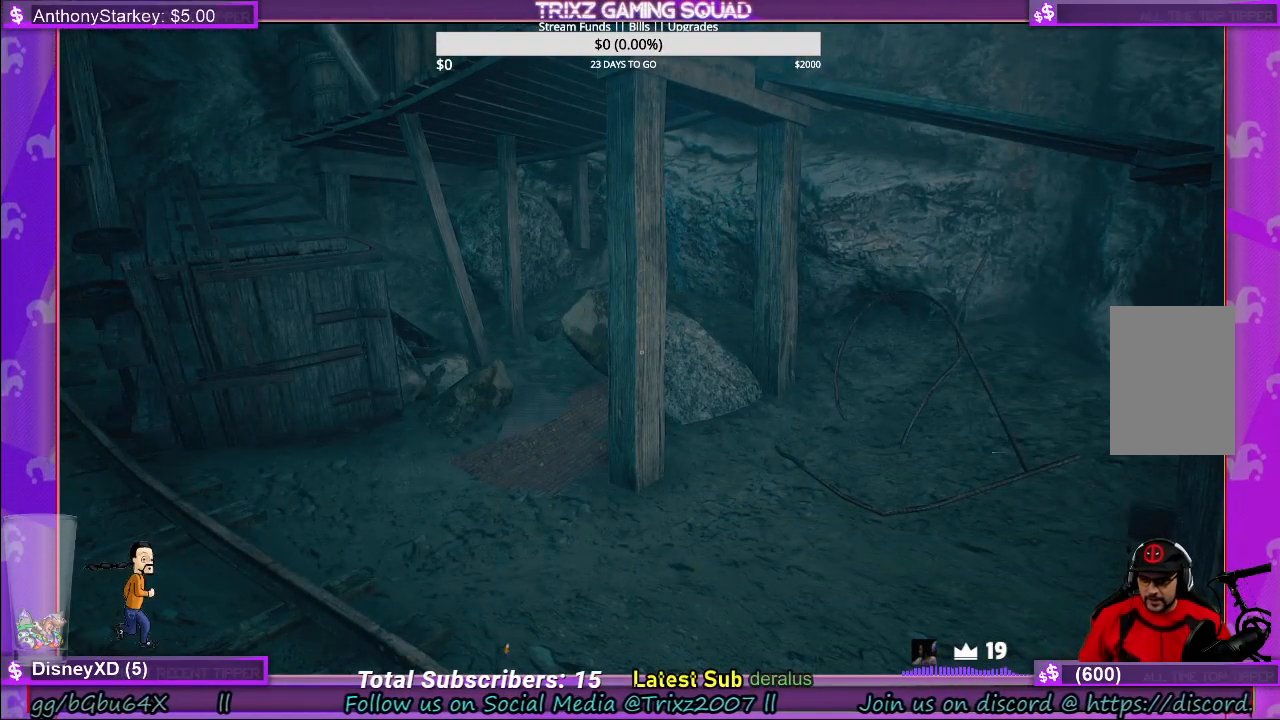
{"keys": [], "mouse": [], "events": []}
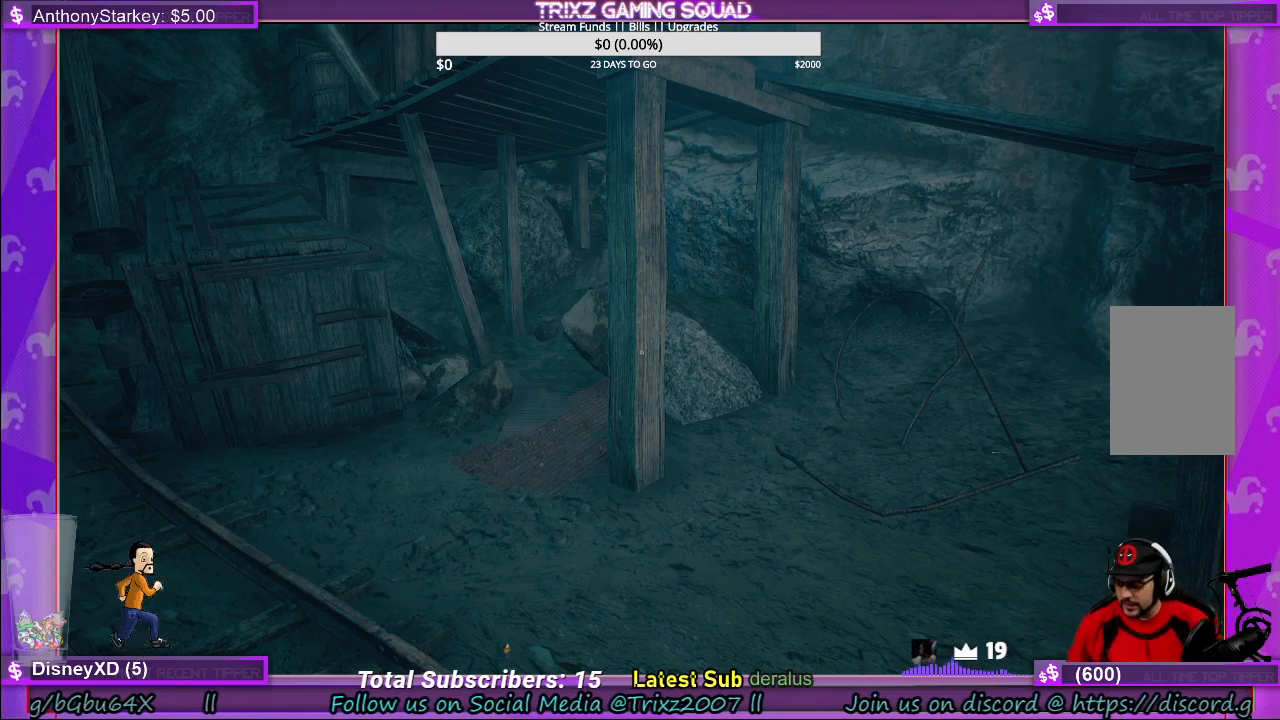
{"keys": [], "mouse": [], "events": []}
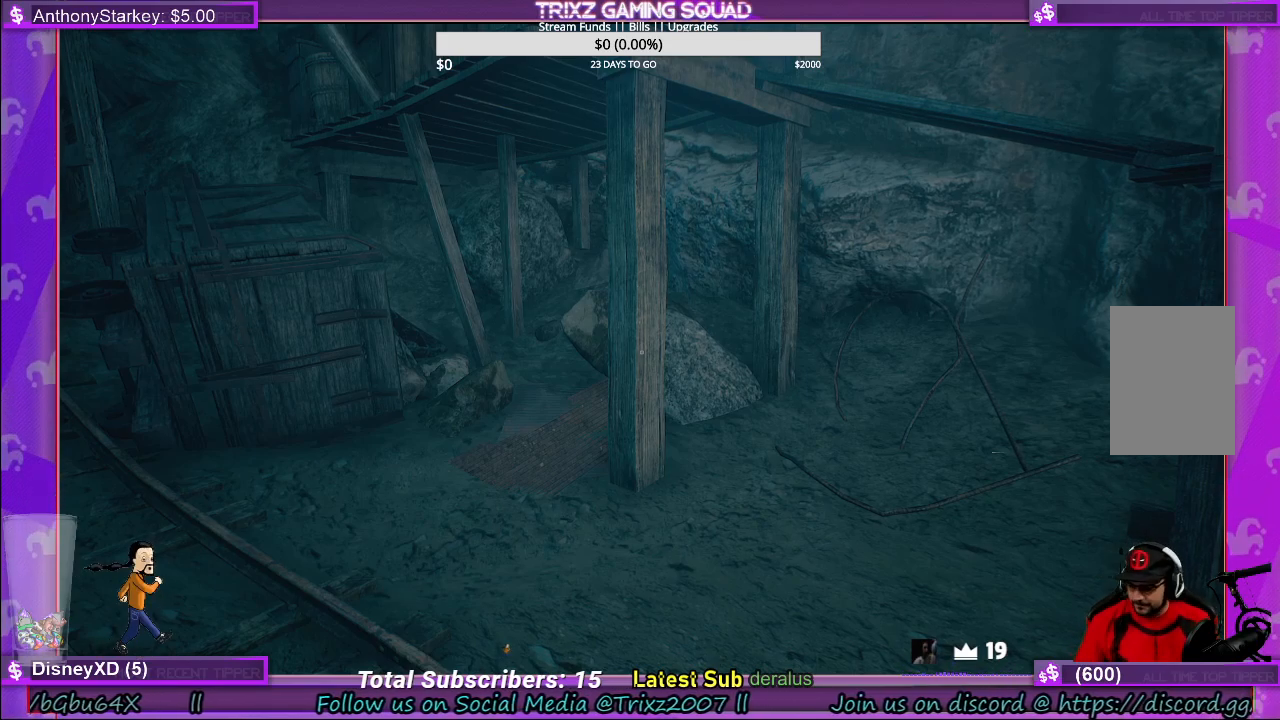
{"keys": ["w"], "mouse": [], "events": [[450, "w", "down"]]}
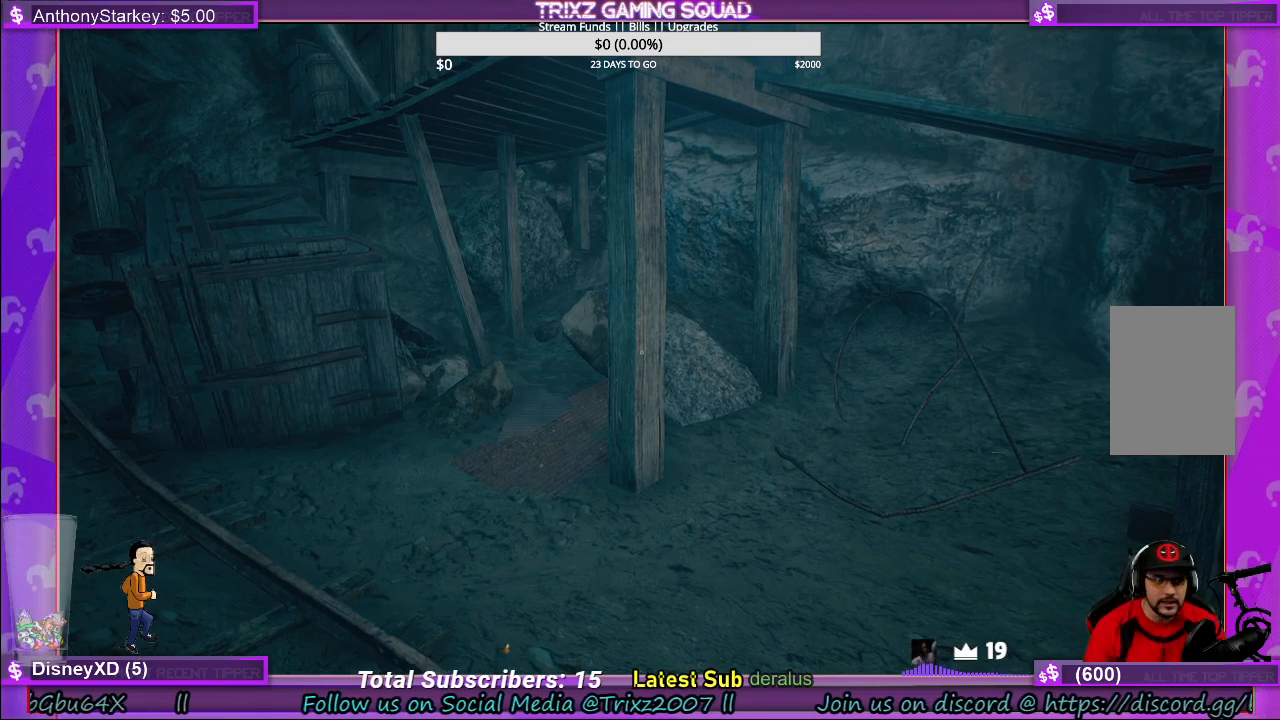
{"keys": ["shift", "w"], "mouse": [], "events": [[116, "w", "up"], [183, "a", "down"], [350, "w", "down"], [400, "a", "up"], [450, "shift", "down"]]}
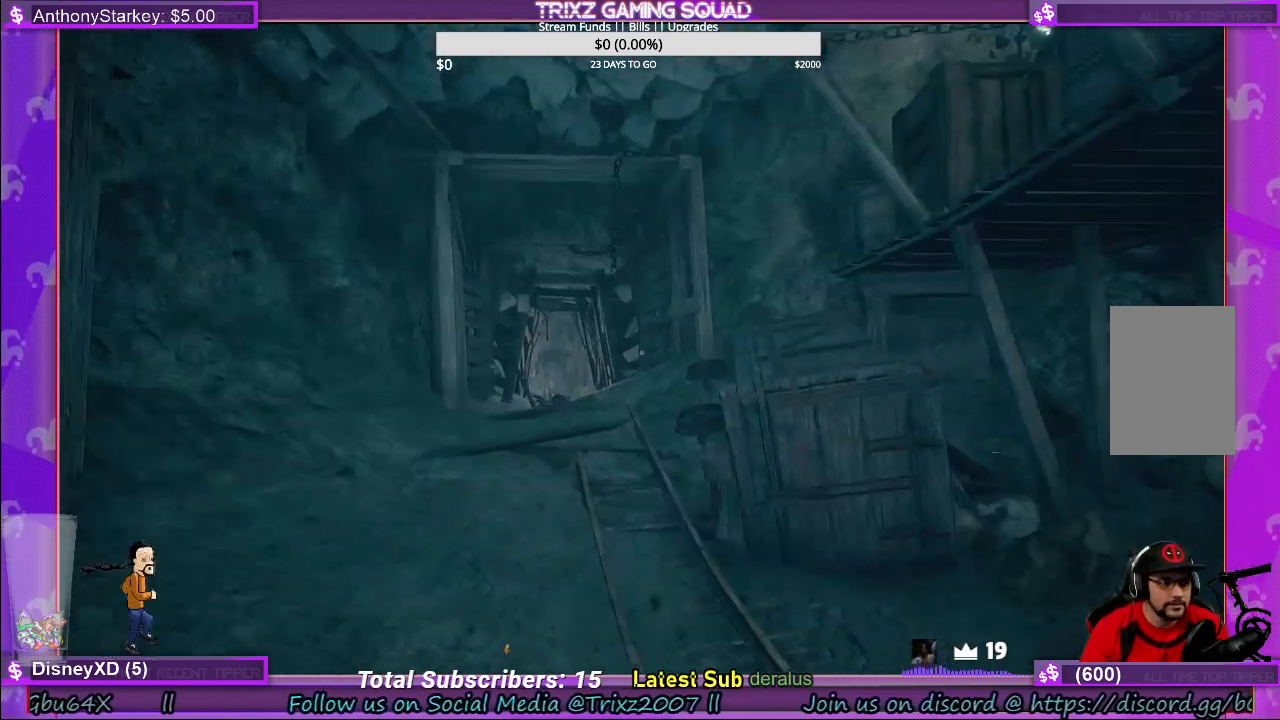
{"keys": ["shift", "w"], "mouse": [], "events": []}
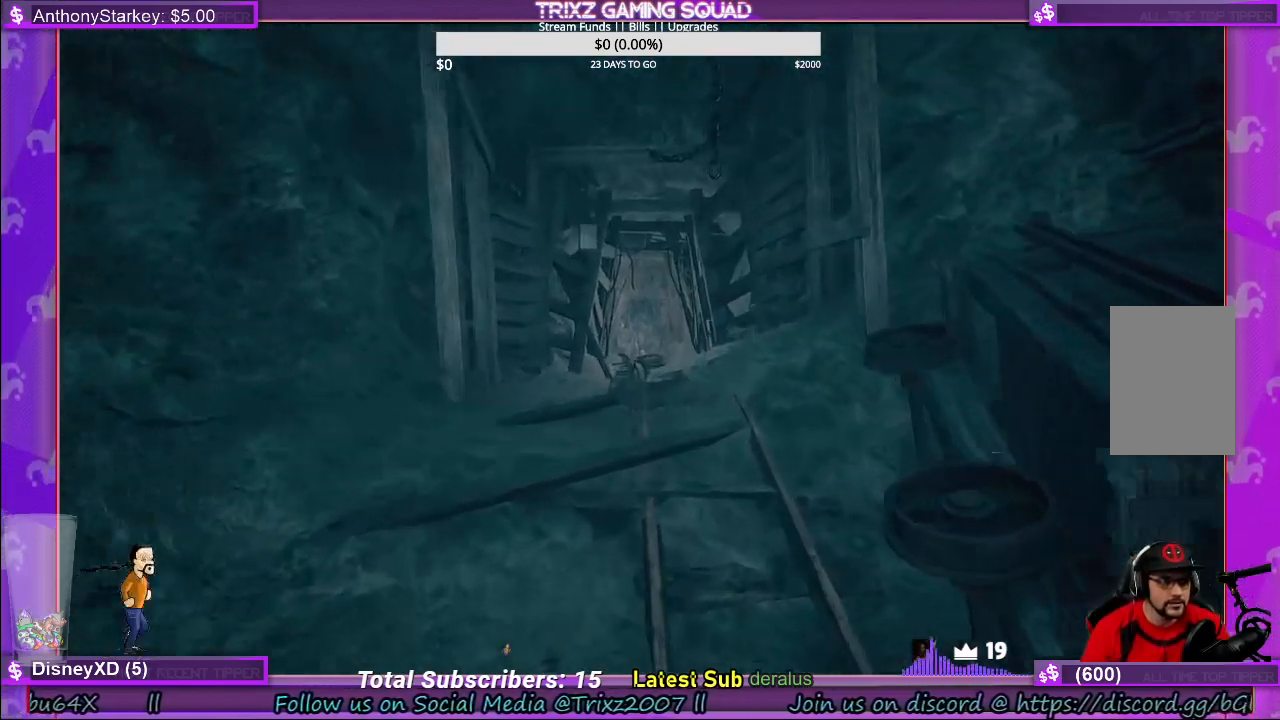
{"keys": [], "mouse": [], "events": [[166, "shift", "up"], [216, "w", "up"]]}